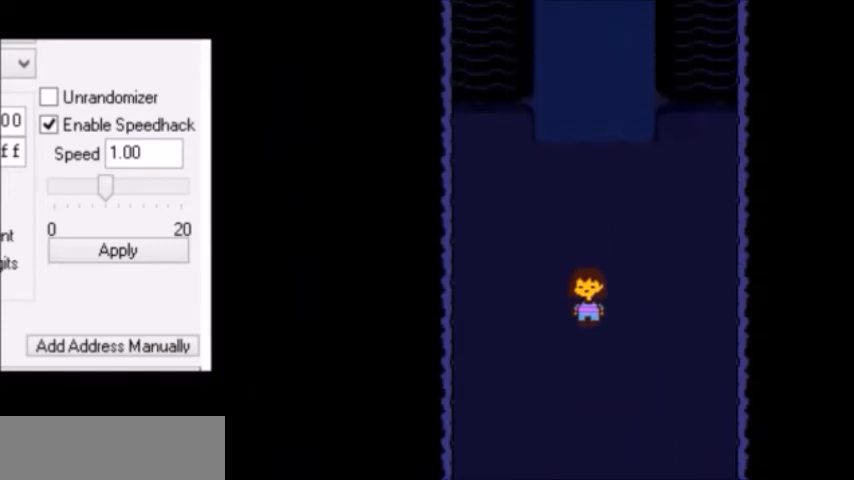
Gameplay with keyboard; each line is a JSON object with the keys held at the frame after it. "events" lists presses ("down") and releases ("up") of "c", "down", "escape", "left", "return", "right", "shift", "up", "x" and "z" between this image and that frame as [ms after this image, input, new state], when the widget could be followed in between. No other keys are recorded. Mouse input is not recorded.
{"keys": ["return"], "events": [[501, "return", "down"]]}
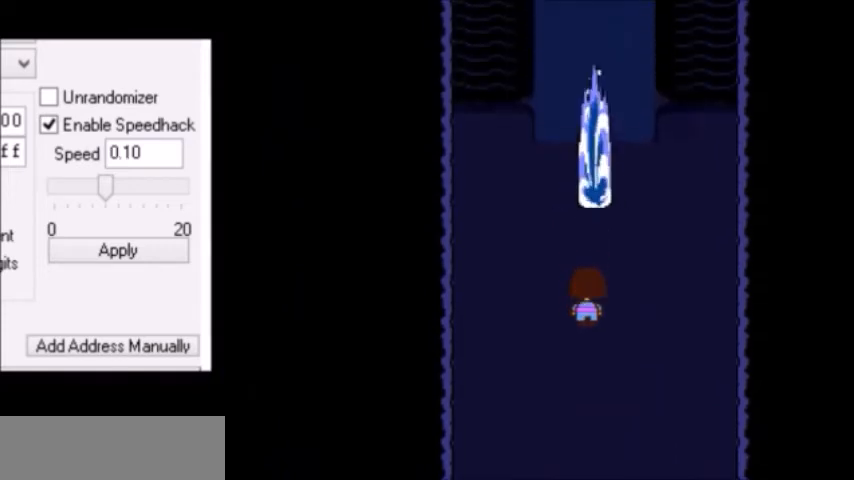
{"keys": ["x", "z"], "events": [[33, "return", "up"], [33, "z", "down"], [67, "return", "down"], [67, "z", "up"], [100, "return", "up"], [133, "x", "down"], [167, "shift", "down"], [167, "x", "up"], [200, "shift", "up"], [200, "x", "down"], [200, "z", "down"], [234, "shift", "down"], [234, "x", "up"], [234, "z", "up"], [267, "shift", "up"], [267, "x", "down"], [267, "z", "down"], [300, "return", "down"], [300, "shift", "down"], [300, "x", "up"], [300, "z", "up"], [334, "return", "up"], [334, "shift", "up"], [334, "z", "down"], [367, "z", "up"], [400, "shift", "down"], [400, "z", "down"], [434, "shift", "up"], [434, "x", "down"], [434, "z", "up"], [467, "shift", "down"], [467, "x", "up"], [500, "shift", "up"], [500, "x", "down"], [500, "z", "down"]]}
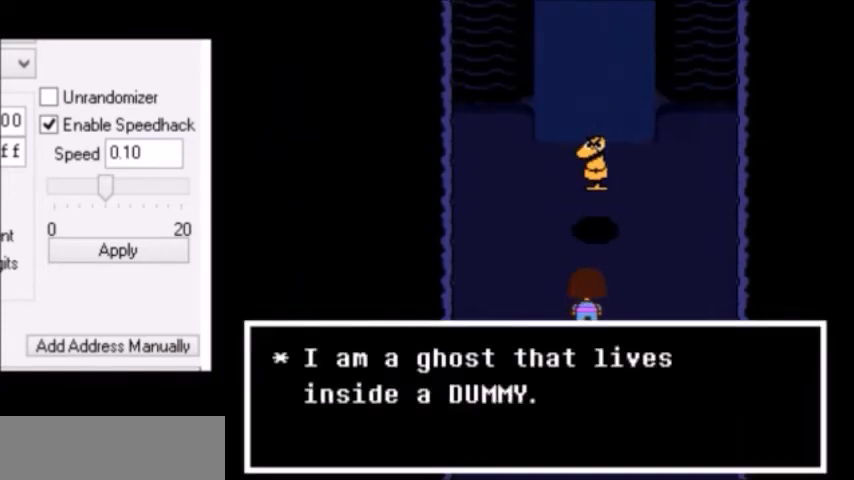
{"keys": ["x", "z"], "events": [[34, "return", "down"], [34, "shift", "down"], [34, "x", "up"], [34, "z", "up"], [67, "return", "up"], [67, "shift", "up"], [67, "z", "down"], [101, "z", "up"], [134, "shift", "down"], [134, "z", "down"], [167, "shift", "up"], [167, "z", "up"], [201, "z", "down"], [234, "x", "down"], [234, "z", "up"], [267, "shift", "down"], [267, "x", "up"], [267, "z", "down"], [301, "shift", "up"], [301, "x", "down"], [301, "z", "up"], [334, "shift", "down"], [334, "x", "up"], [334, "z", "down"], [368, "shift", "up"], [368, "x", "down"], [368, "z", "up"], [401, "shift", "down"], [401, "x", "up"], [401, "z", "down"], [434, "shift", "up"], [434, "z", "up"], [468, "shift", "down"], [501, "shift", "up"], [501, "x", "down"], [501, "z", "down"]]}
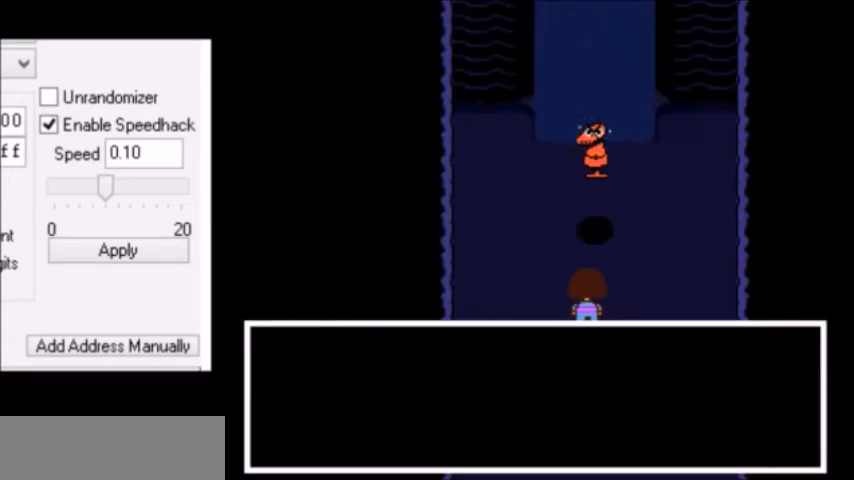
{"keys": [], "events": [[33, "x", "up"], [33, "z", "up"]]}
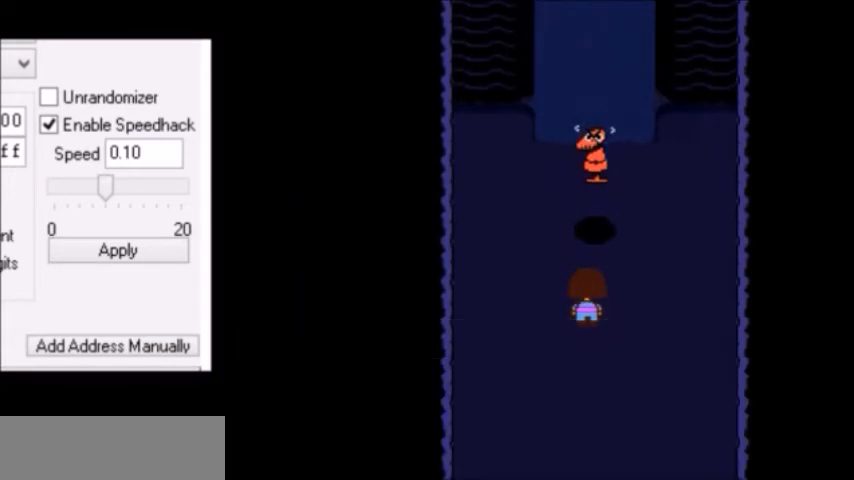
{"keys": [], "events": []}
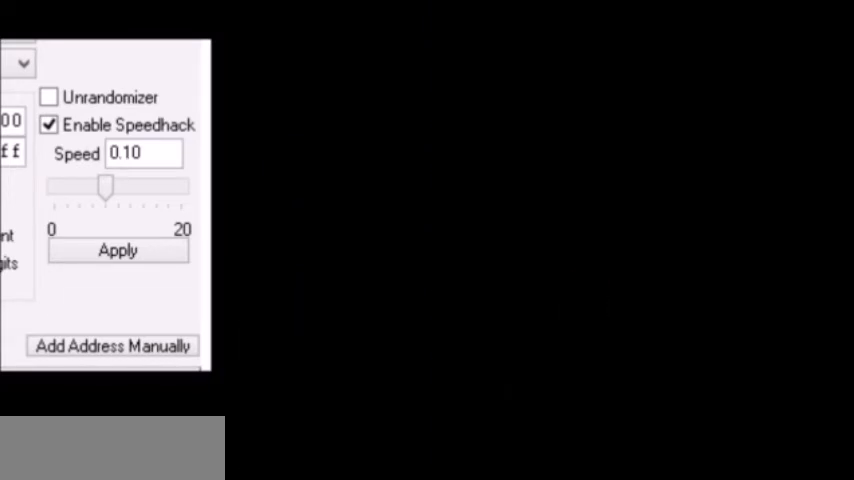
{"keys": [], "events": []}
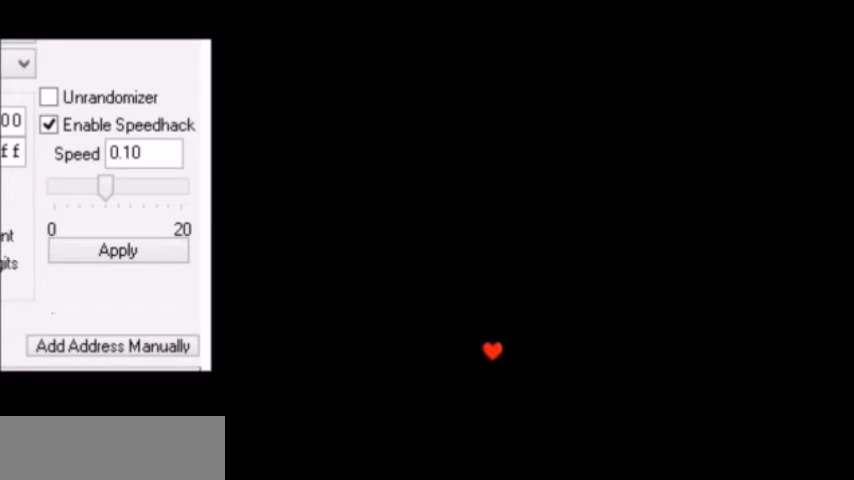
{"keys": [], "events": []}